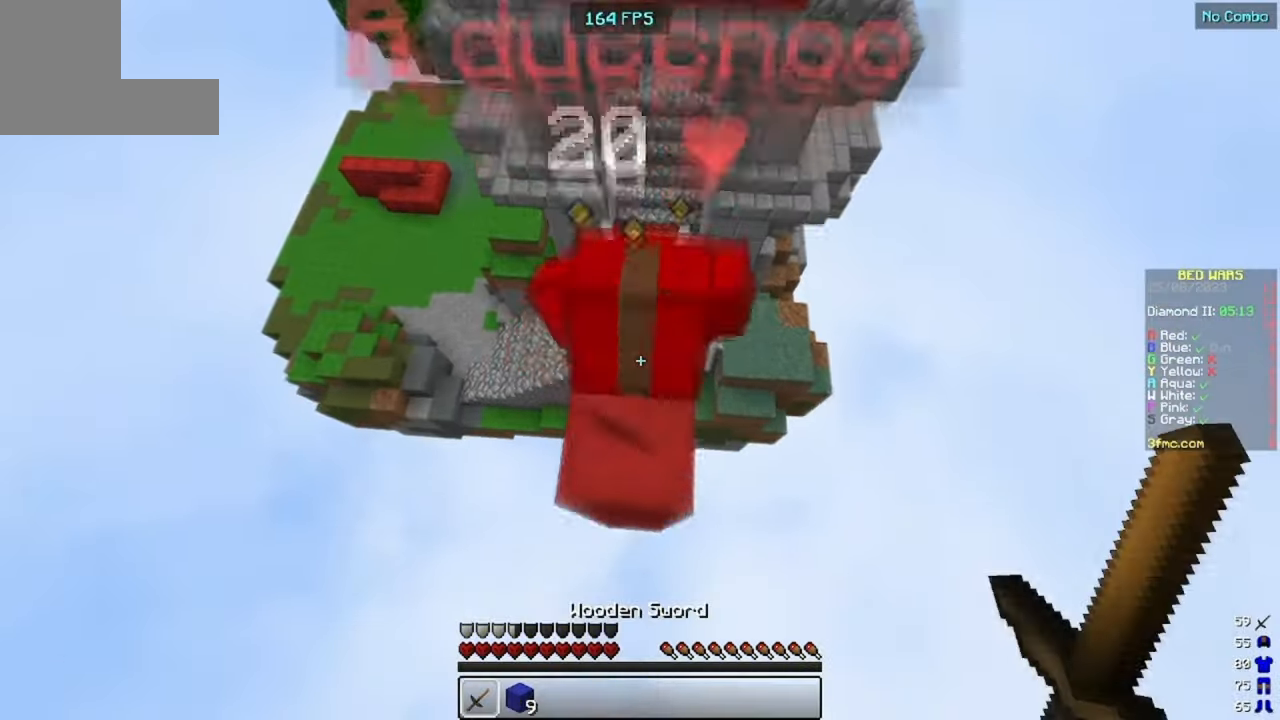
Gameplay with keyboard and mouse; each line is a JSON object with the keys and mouse buttons held at the frame after it. "events" lists presses ("down") and releases ("up") of "a", "d", "s", "space", "w", "mouse_left" and "mouse_right" between this image and that frame as [ms after this image, input, new state], when the widget could be followed in between. "mouse_left", "mouse_right" = the "left", "right" buttons of the "mouse" list. No other keys are recorded. Fast repeated clicks can show as one long hold. Mouse movement is not recorded.
{"keys": [], "mouse": ["left"]}
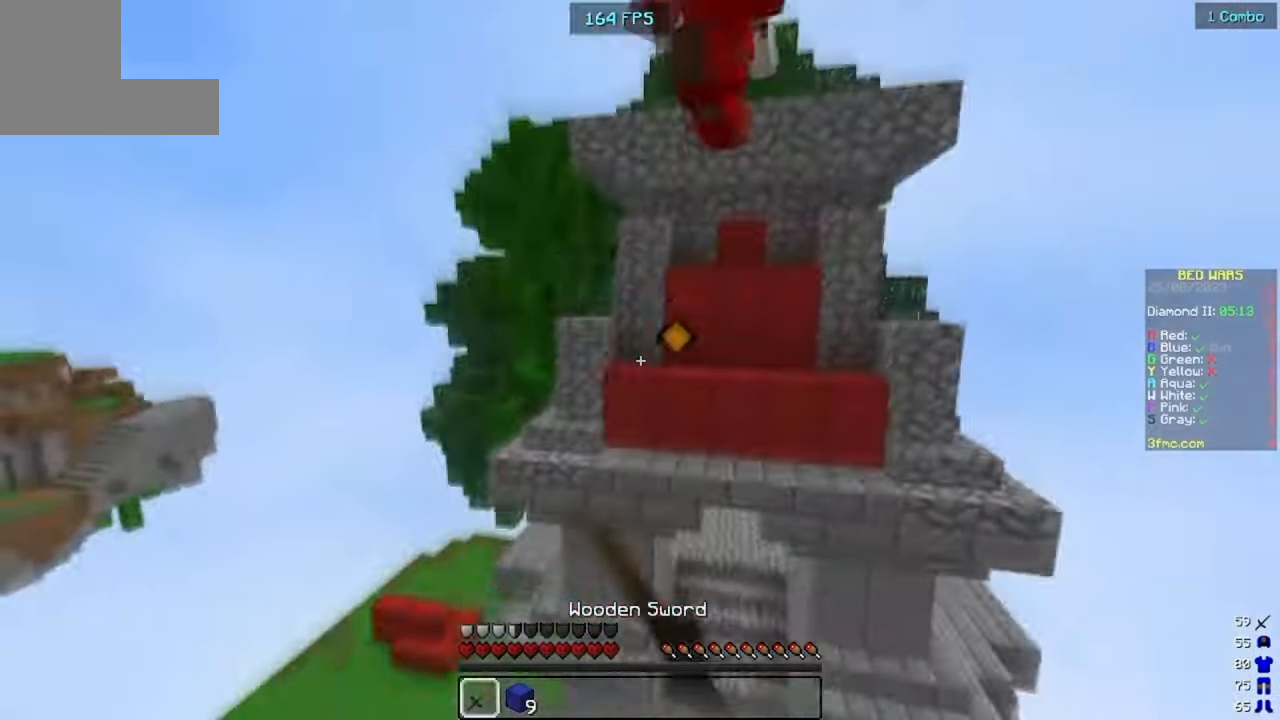
{"keys": [], "mouse": [], "events": [[433, "mouse_left", "up"]]}
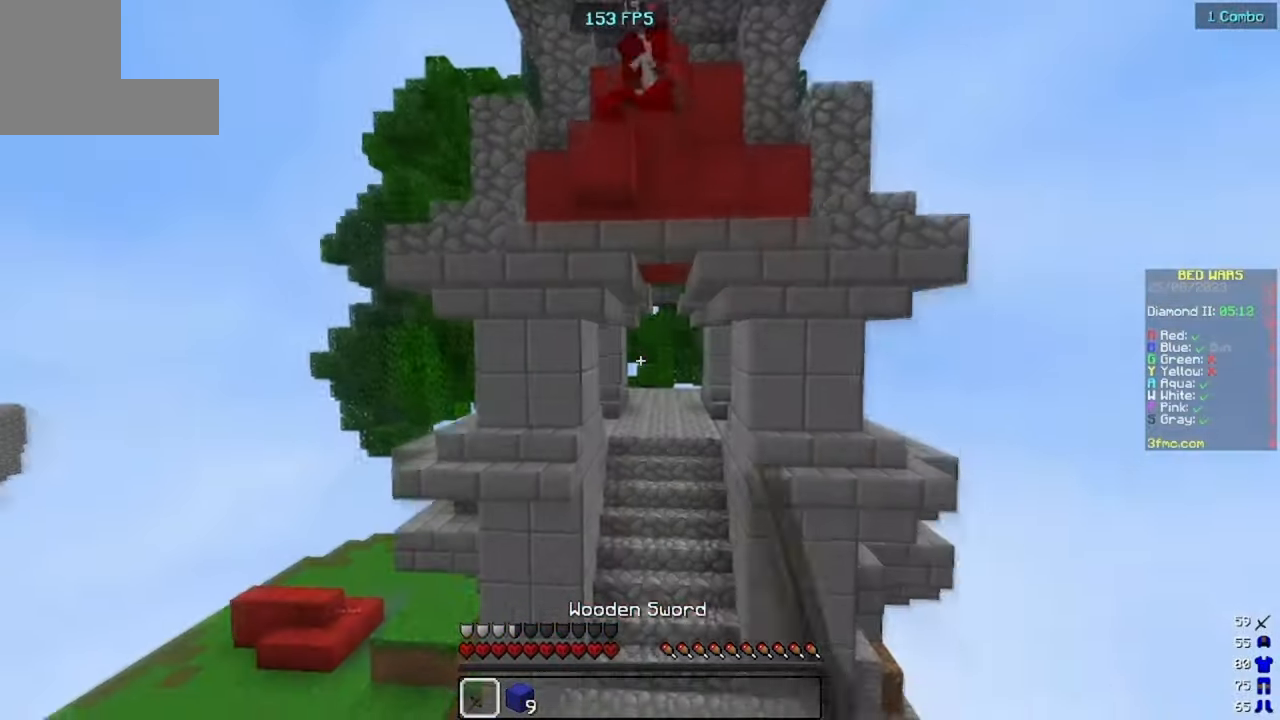
{"keys": [], "mouse": [], "events": []}
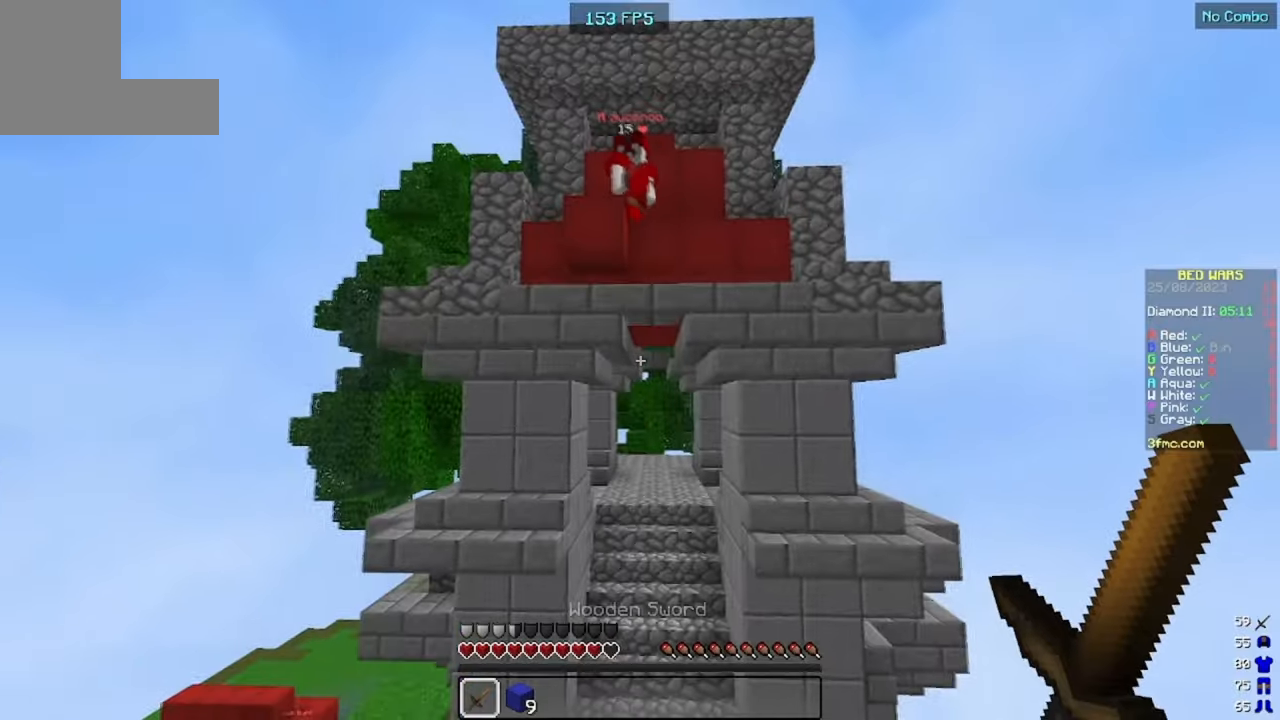
{"keys": [], "mouse": [], "events": []}
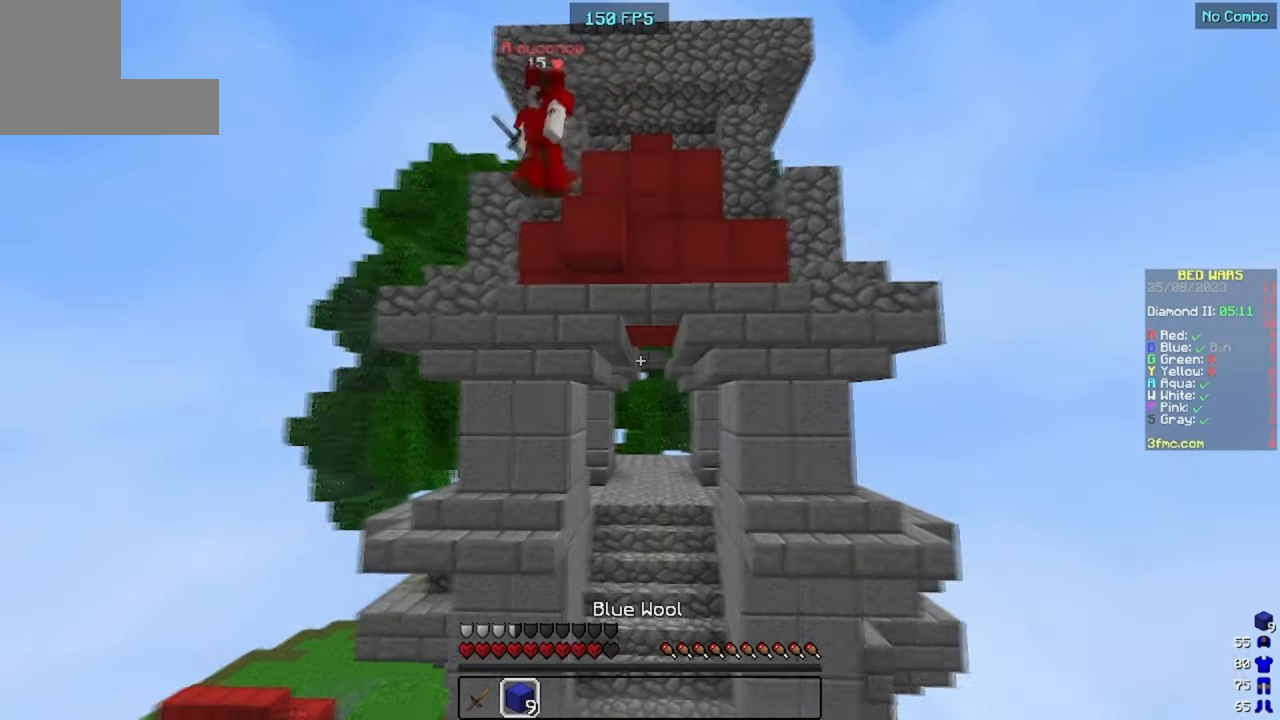
{"keys": ["d", "w"], "mouse": [], "events": [[334, "w", "down"], [500, "d", "down"]]}
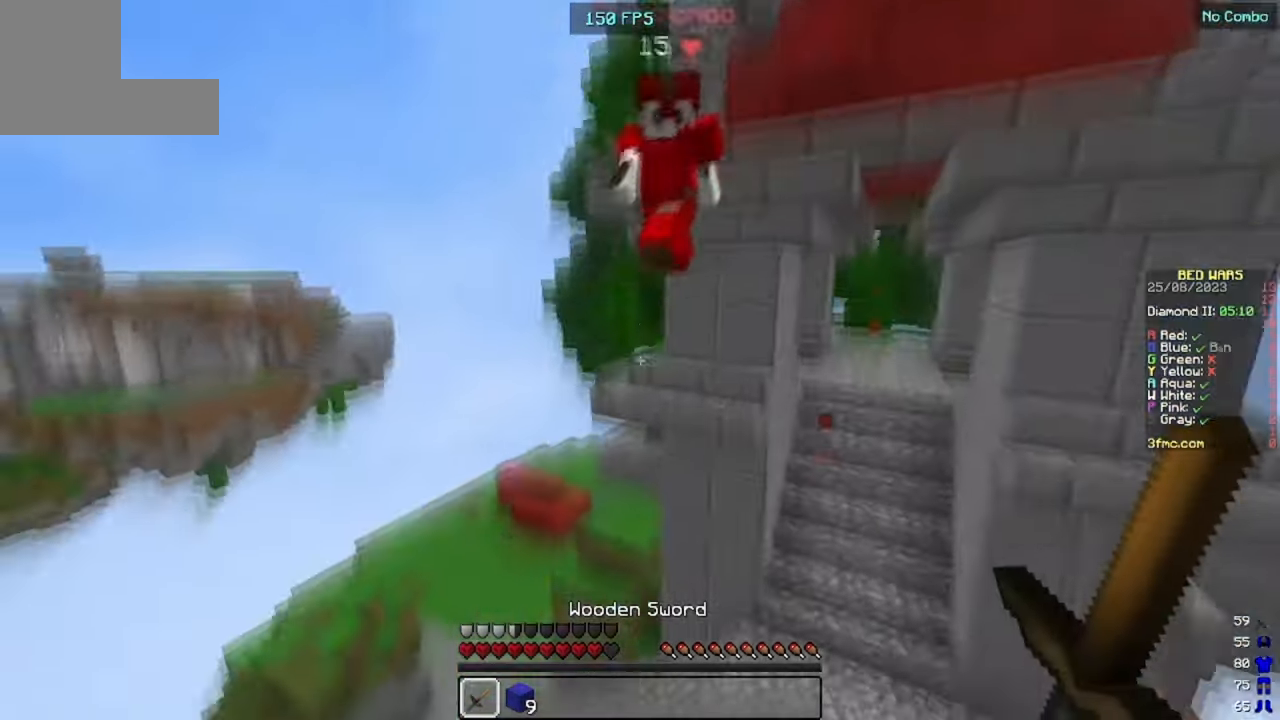
{"keys": ["d", "w"], "mouse": ["left"], "events": [[100, "d", "up"], [234, "mouse_left", "down"], [367, "d", "down"]]}
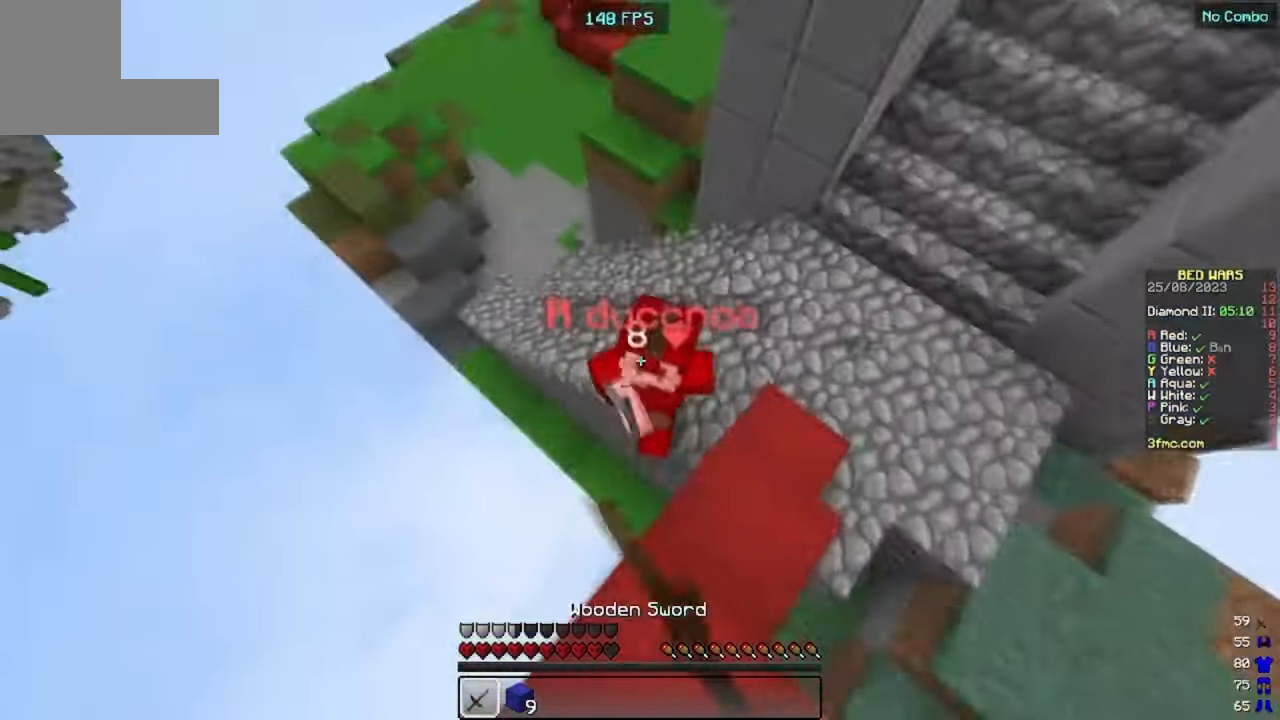
{"keys": ["d", "w"], "mouse": ["left"], "events": [[134, "mouse_right", "down"], [234, "mouse_right", "up"]]}
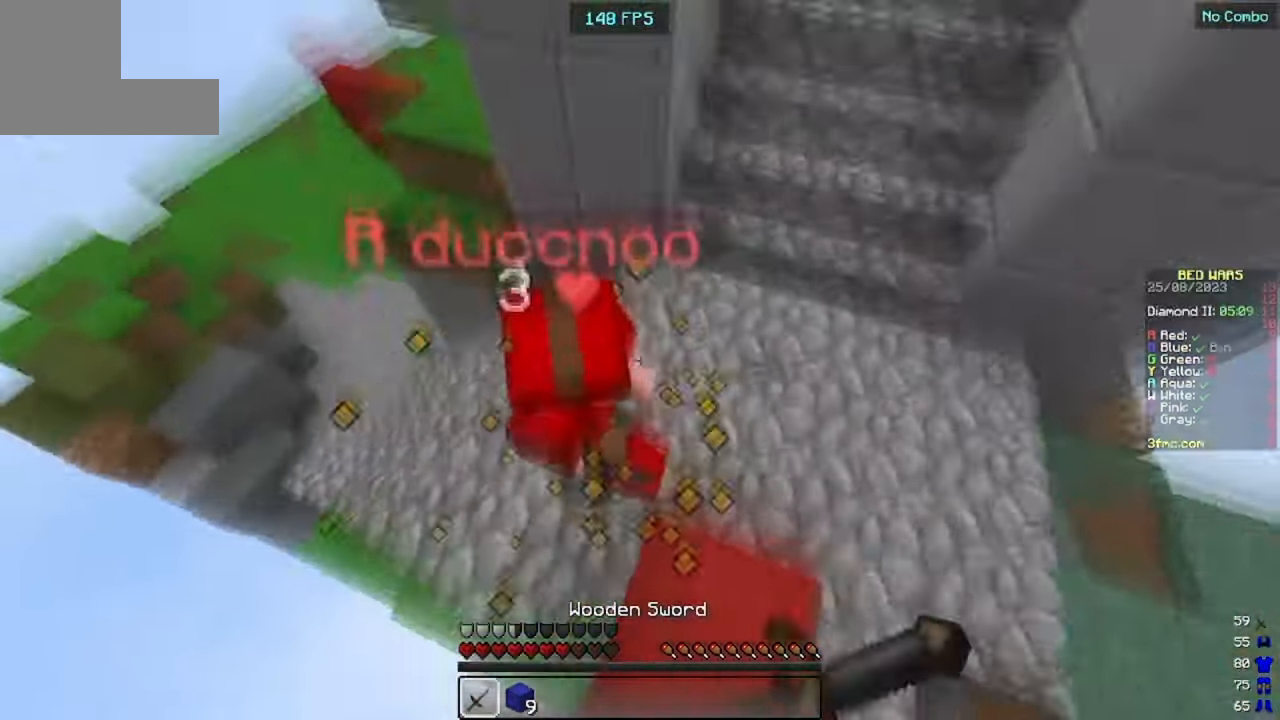
{"keys": ["w"], "mouse": ["left"], "events": [[67, "d", "up"]]}
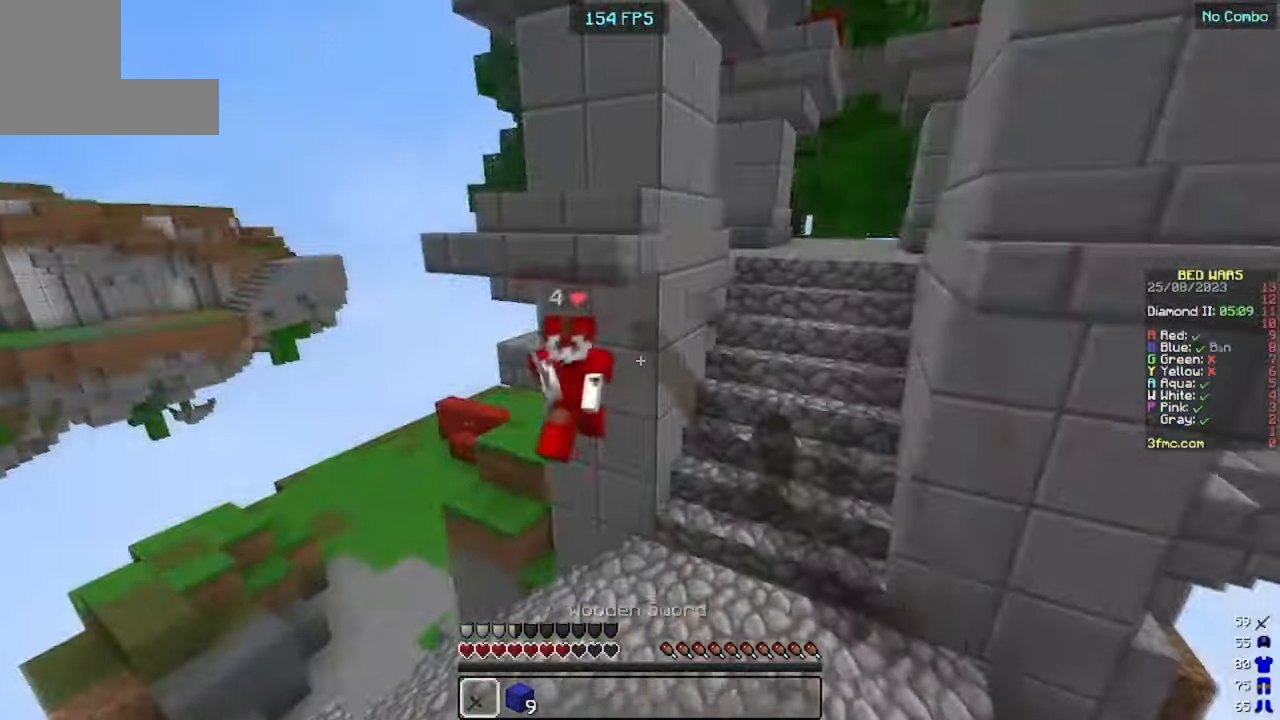
{"keys": ["w"], "mouse": ["left"], "events": [[100, "mouse_left", "up"], [500, "mouse_left", "down"]]}
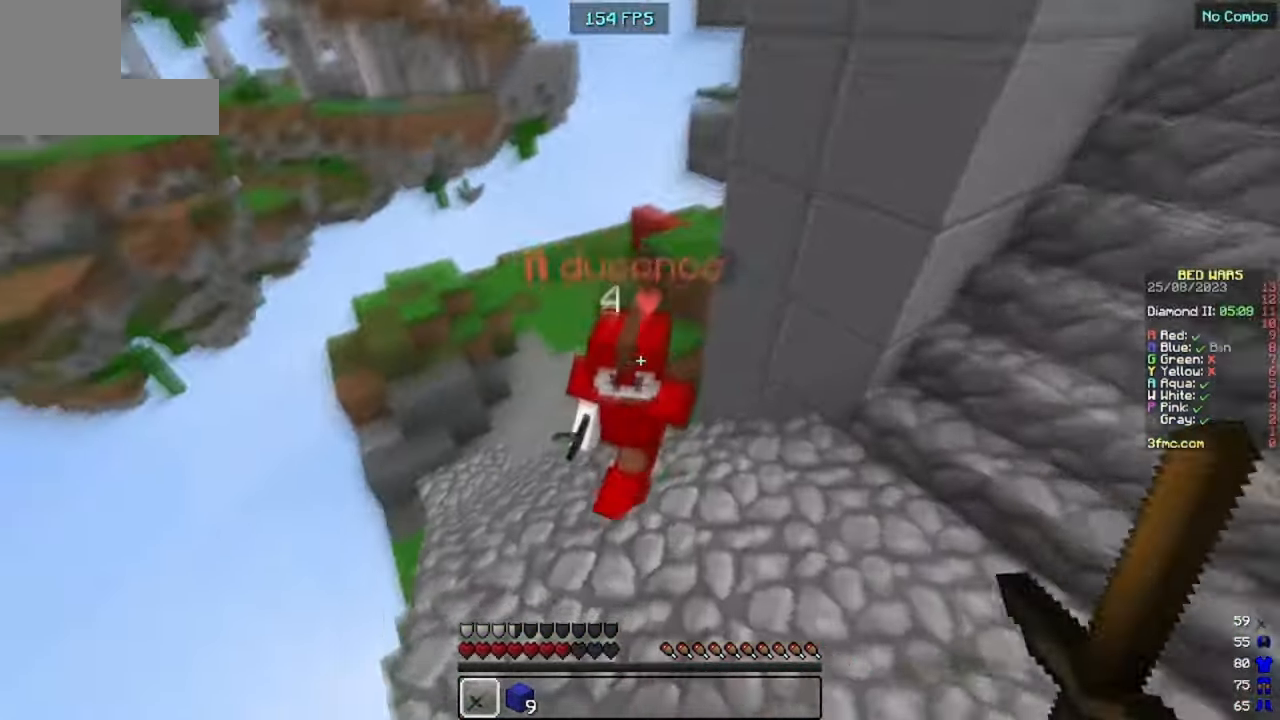
{"keys": ["w"], "mouse": []}
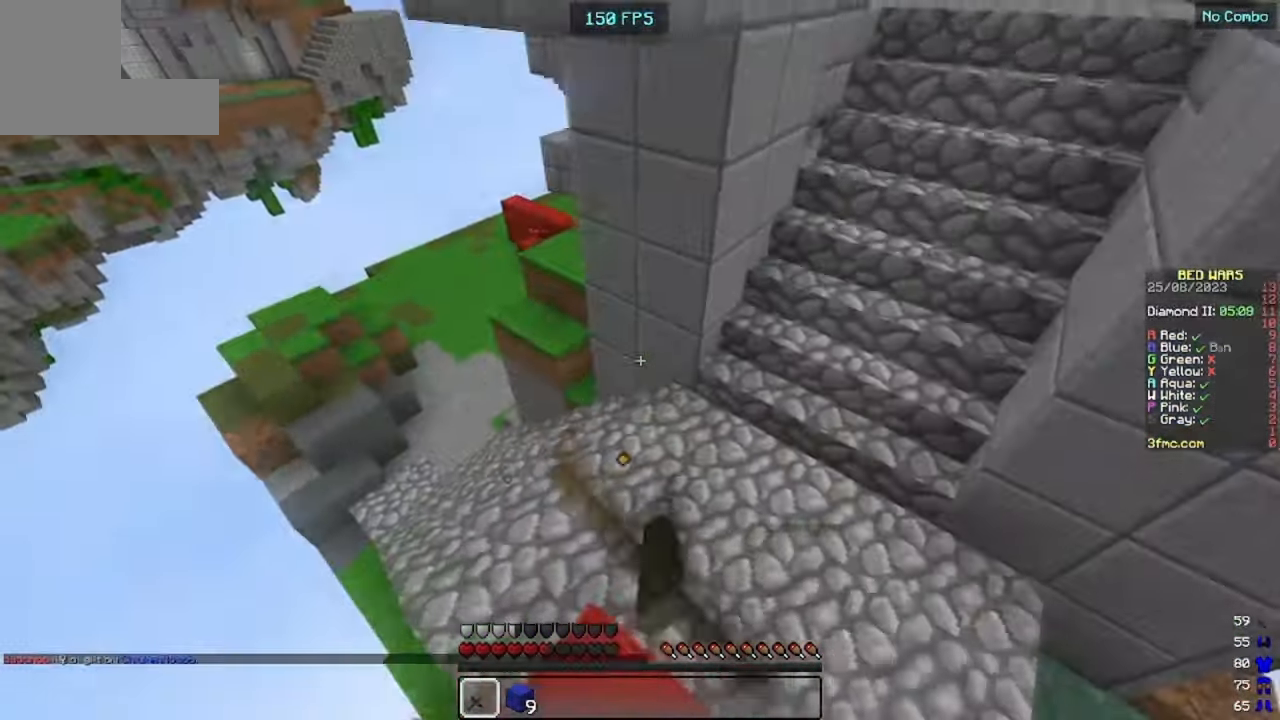
{"keys": ["space", "w"], "mouse": [], "events": [[434, "space", "down"]]}
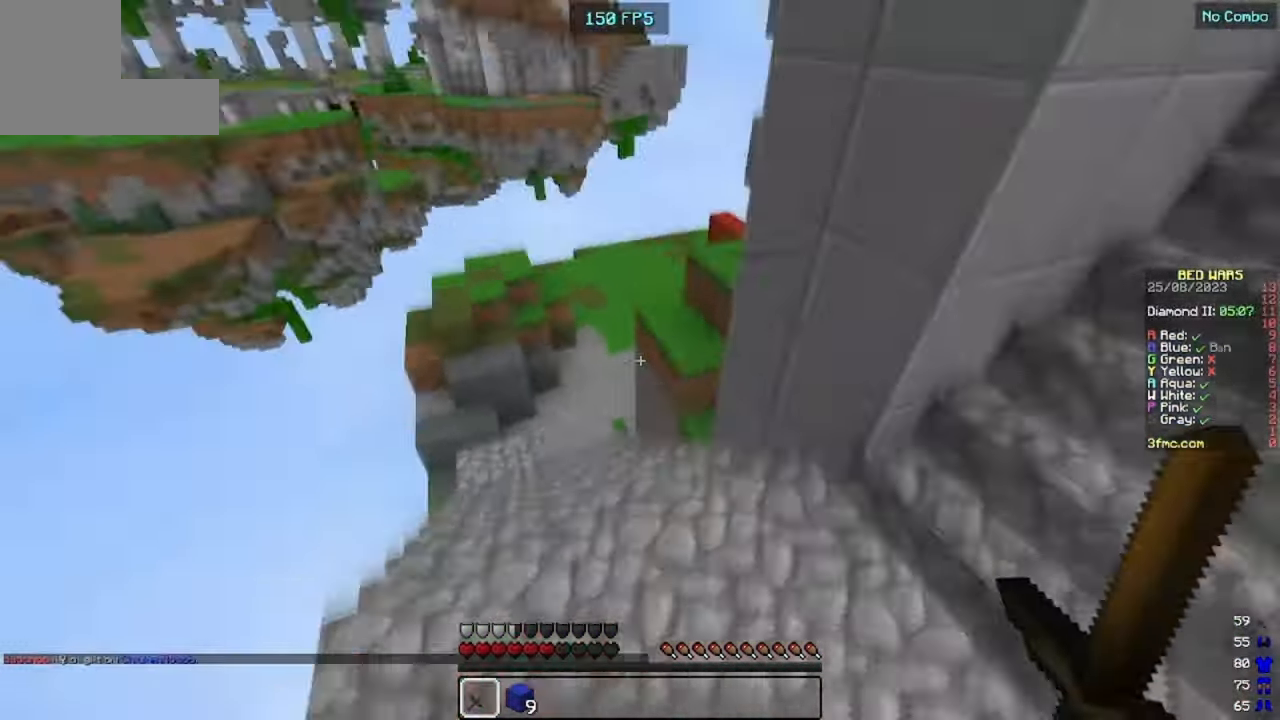
{"keys": ["w"], "mouse": [], "events": [[400, "space", "up"]]}
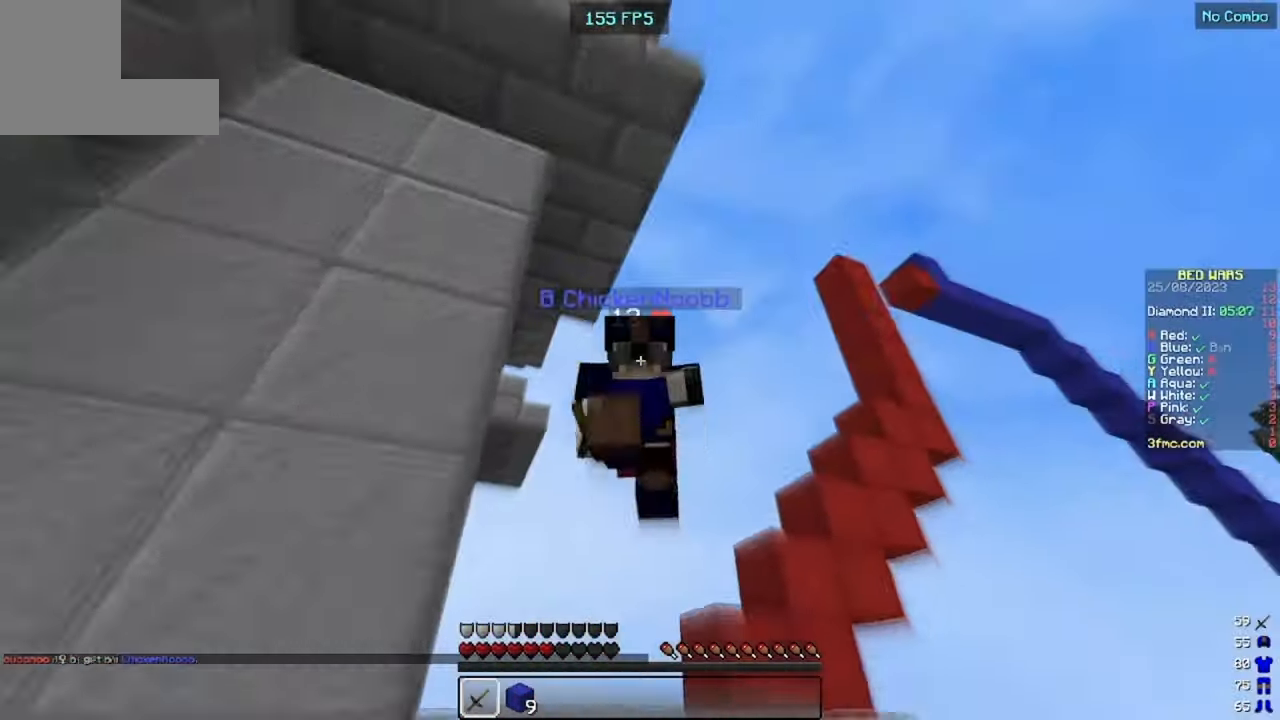
{"keys": ["a", "w"], "mouse": [], "events": [[234, "a", "down"]]}
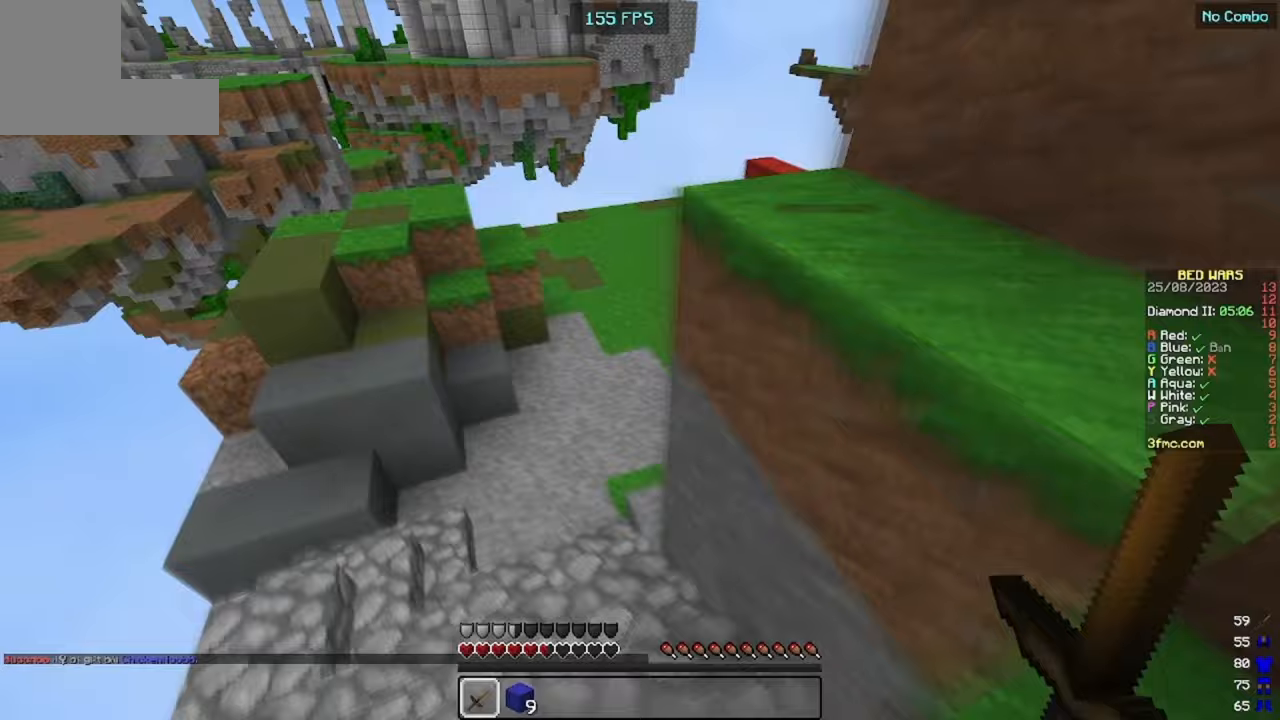
{"keys": ["w"], "mouse": [], "events": [[300, "a", "up"]]}
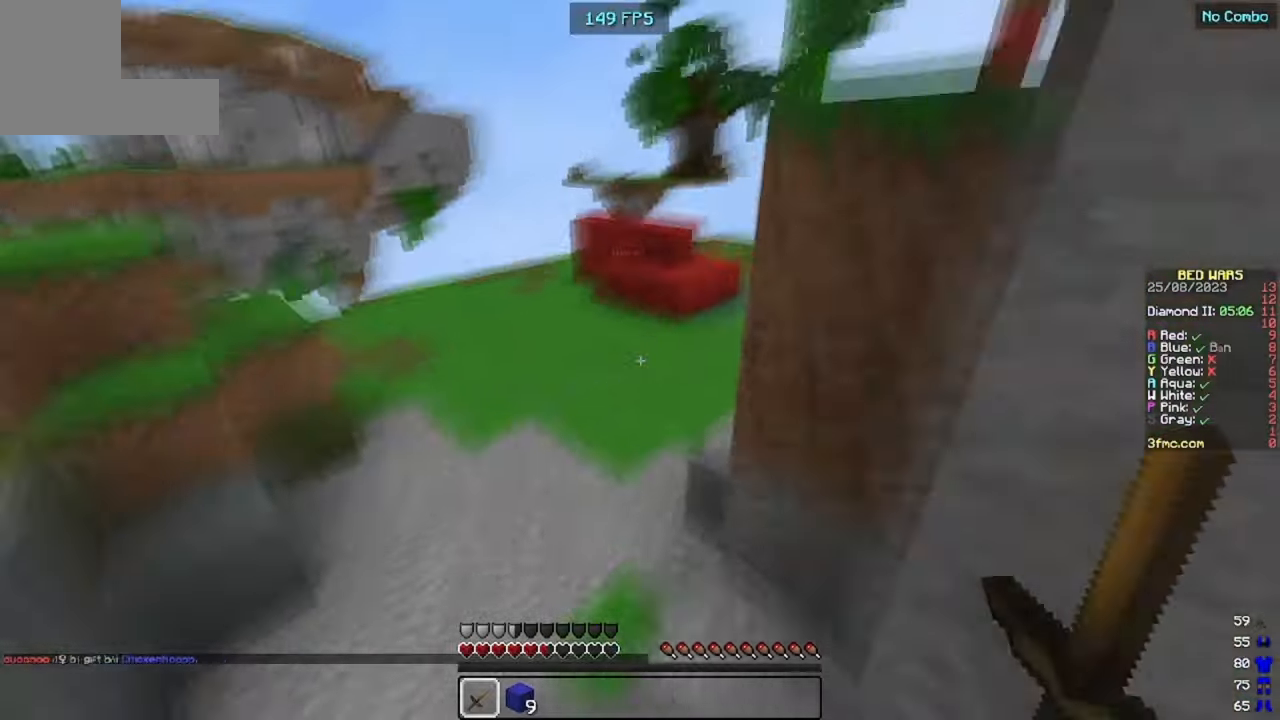
{"keys": ["a", "w"], "mouse": [], "events": [[33, "space", "down"], [300, "a", "down"], [400, "space", "up"]]}
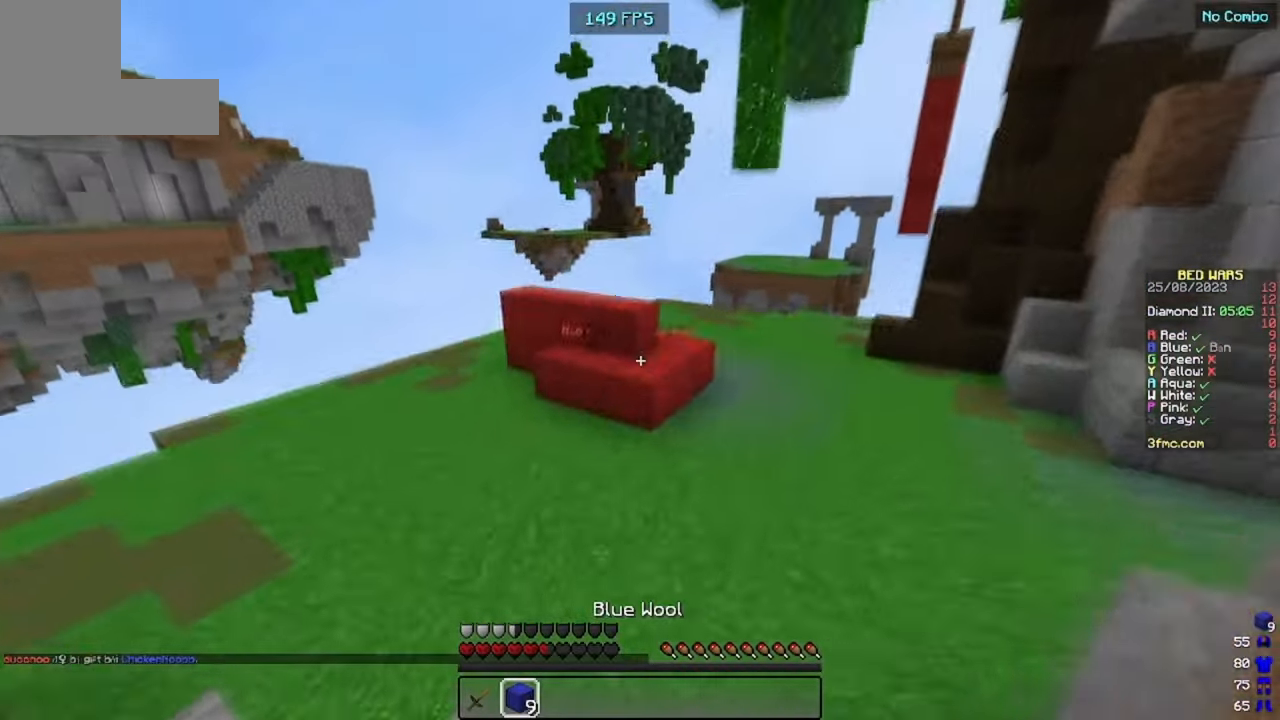
{"keys": ["a", "w"], "mouse": [], "events": [[167, "space", "down"], [467, "space", "up"]]}
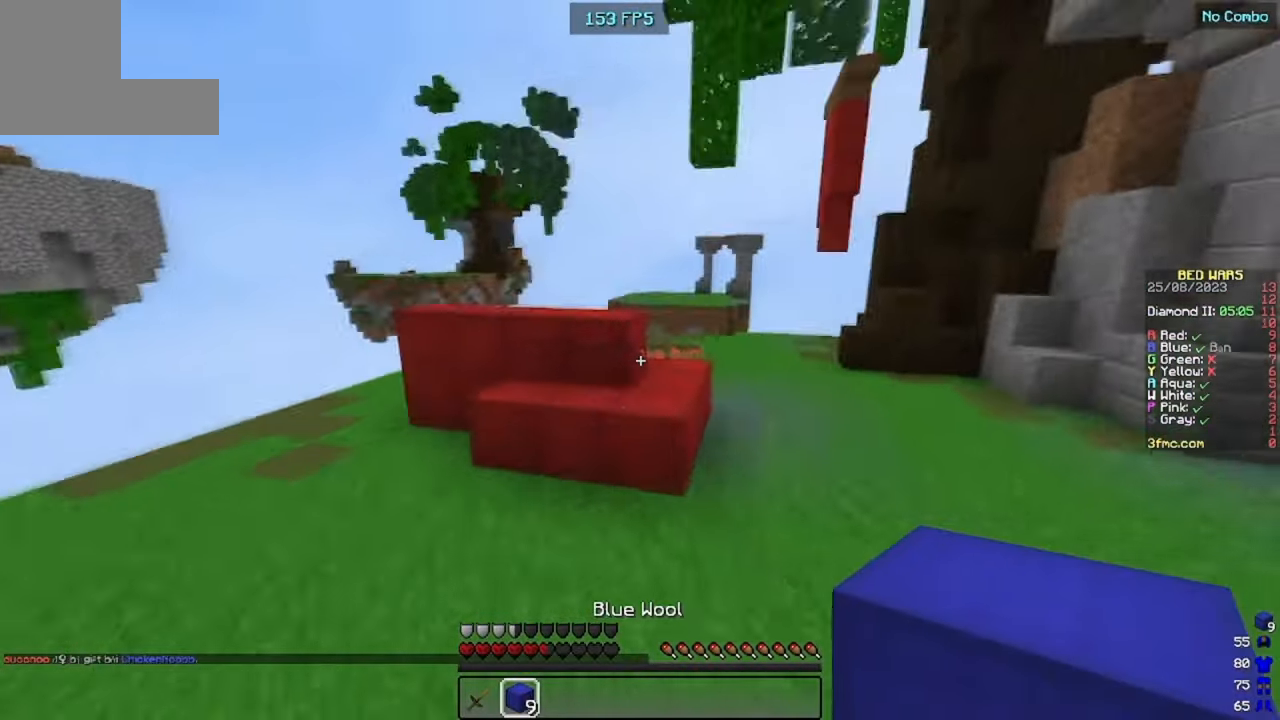
{"keys": ["w"], "mouse": ["right"], "events": [[133, "a", "up"], [467, "mouse_right", "down"]]}
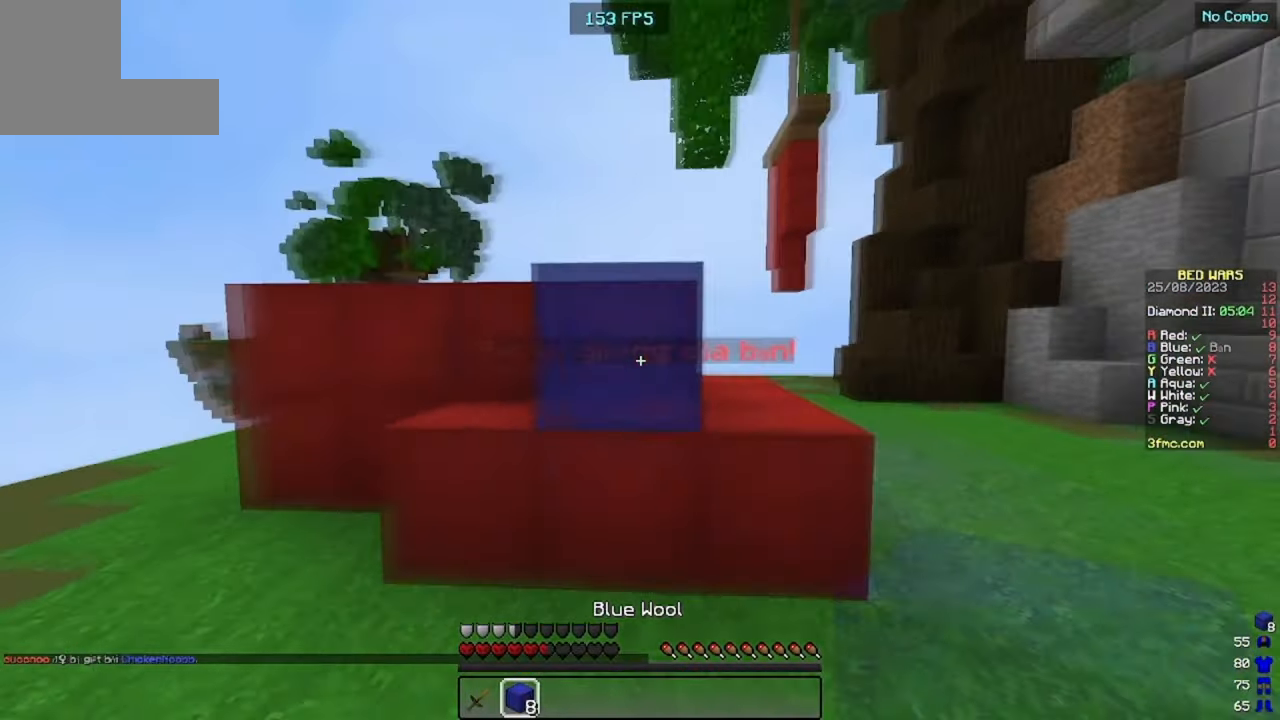
{"keys": ["a", "w"], "mouse": [], "events": [[33, "s", "down"], [33, "w", "up"], [100, "mouse_right", "up"], [233, "a", "down"], [300, "s", "up"], [300, "w", "down"]]}
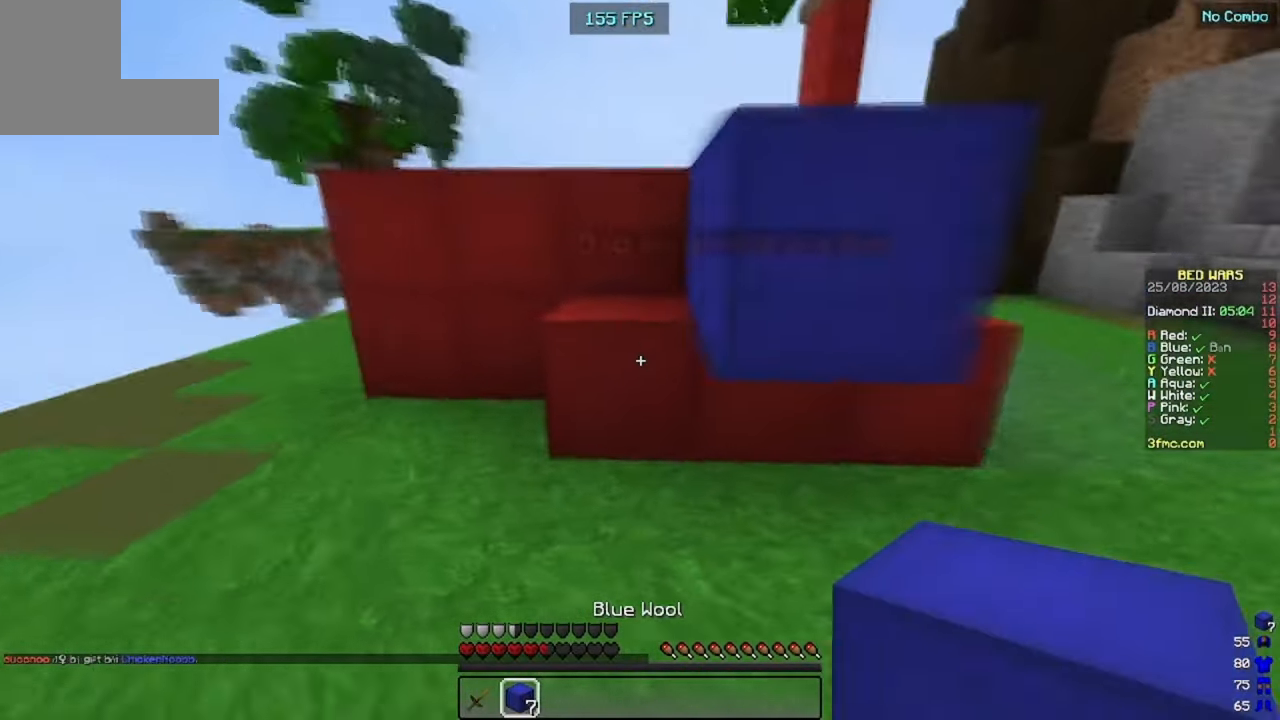
{"keys": ["s"], "mouse": ["left"]}
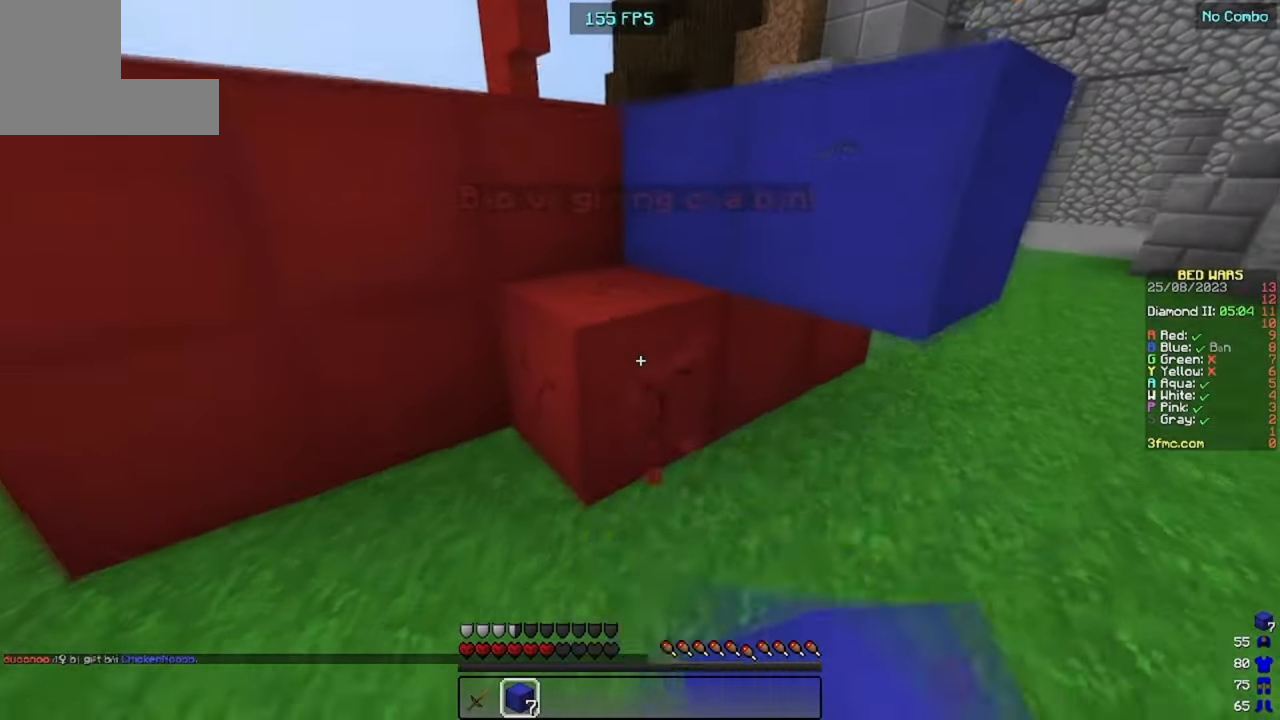
{"keys": ["a", "s"], "mouse": ["left"]}
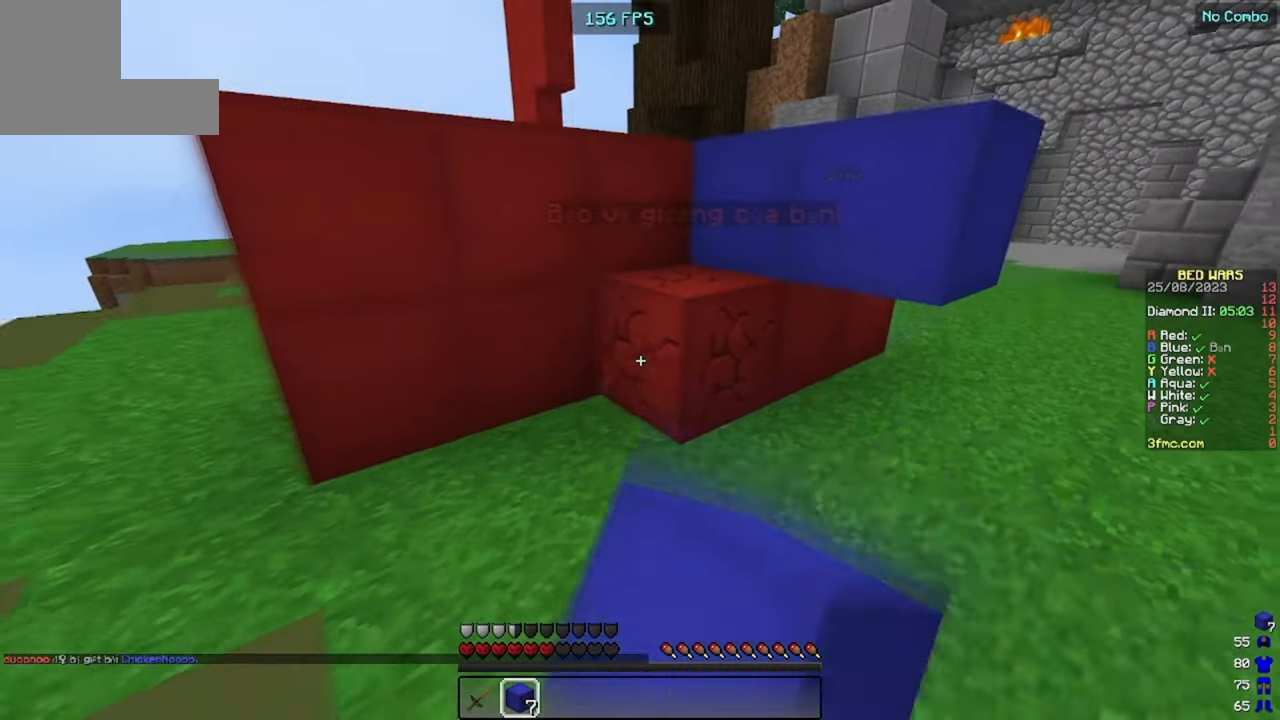
{"keys": ["a", "s"], "mouse": ["left"], "events": []}
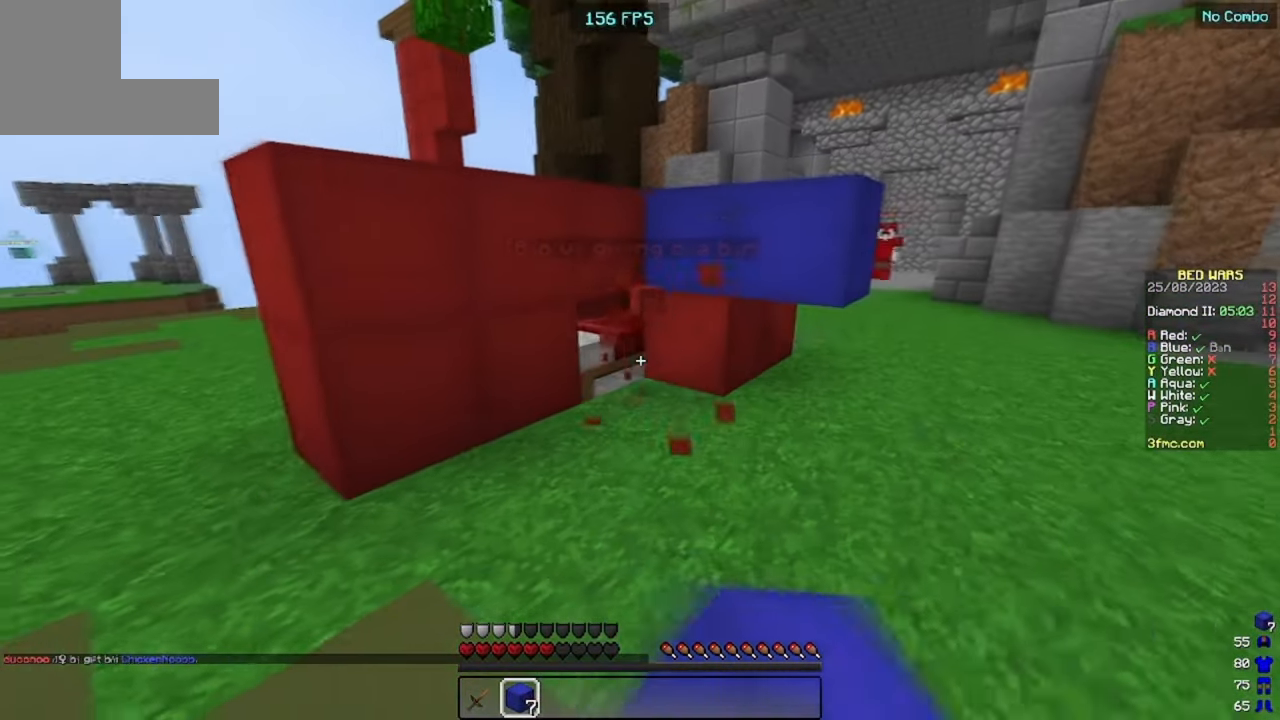
{"keys": [], "mouse": ["left"], "events": [[200, "a", "up"], [200, "s", "up"]]}
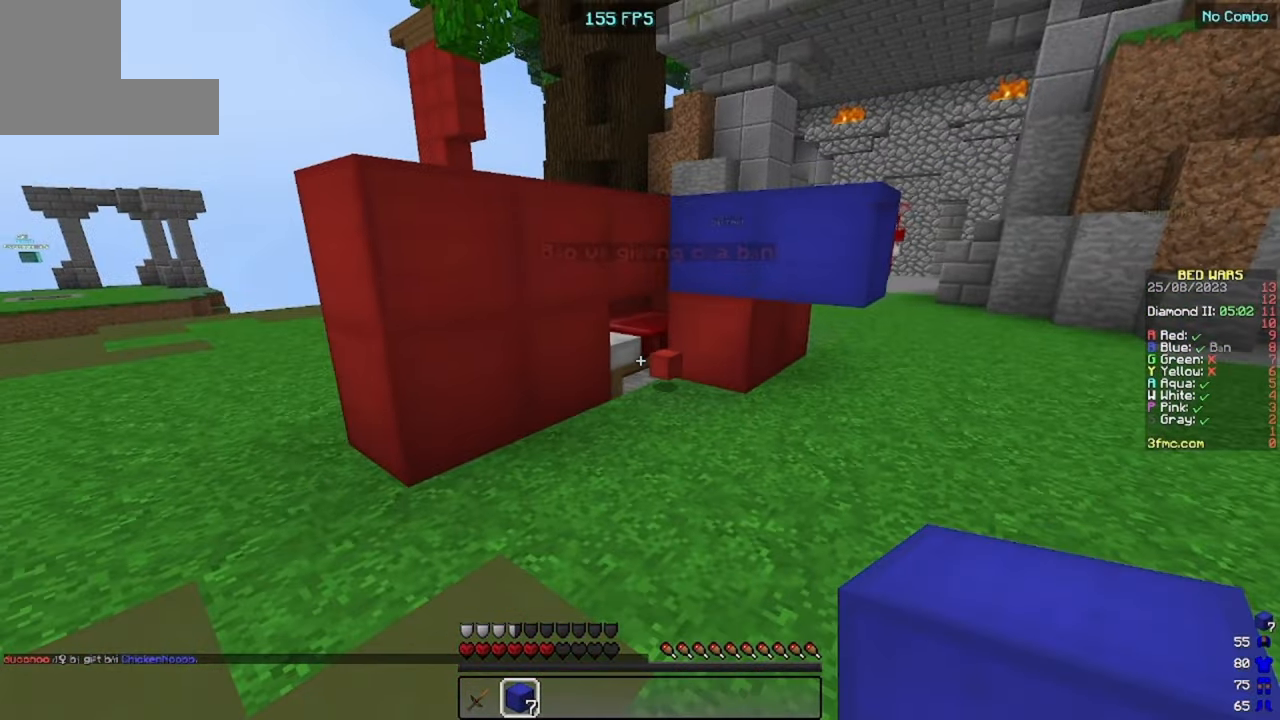
{"keys": [], "mouse": ["left"], "events": [[200, "w", "down"], [433, "w", "up"]]}
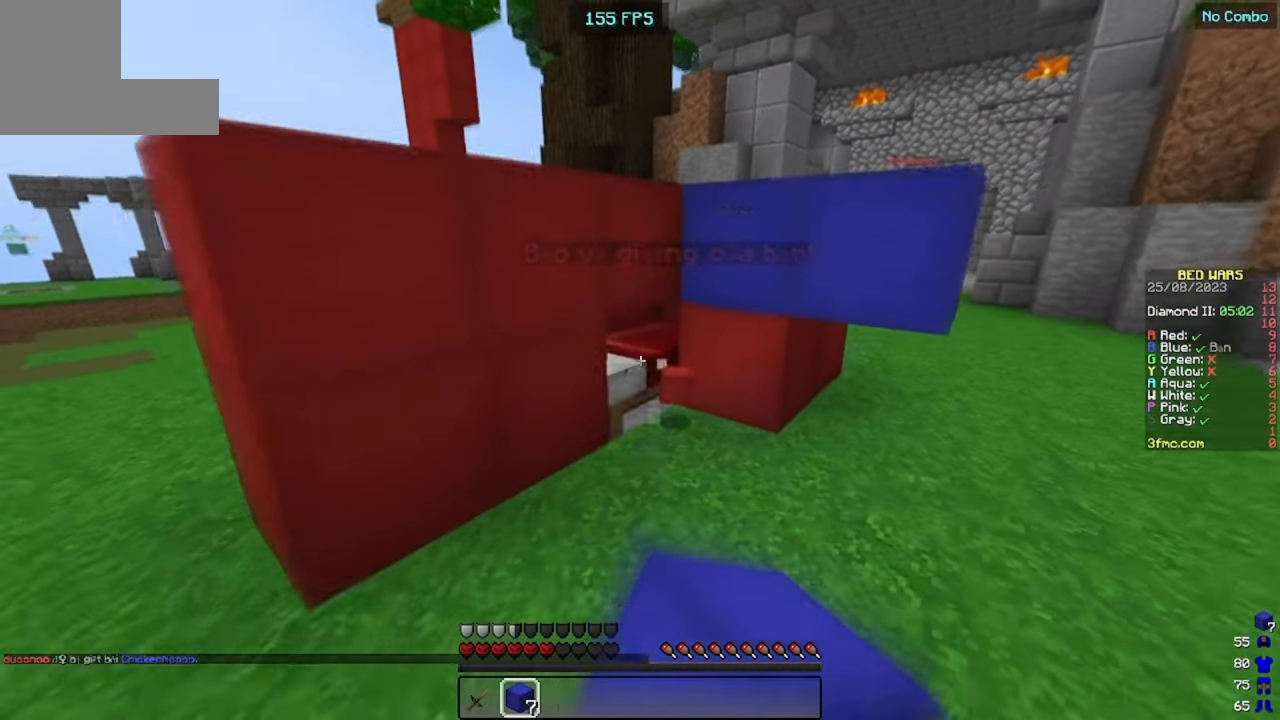
{"keys": ["s"], "mouse": ["left"], "events": [[500, "s", "down"]]}
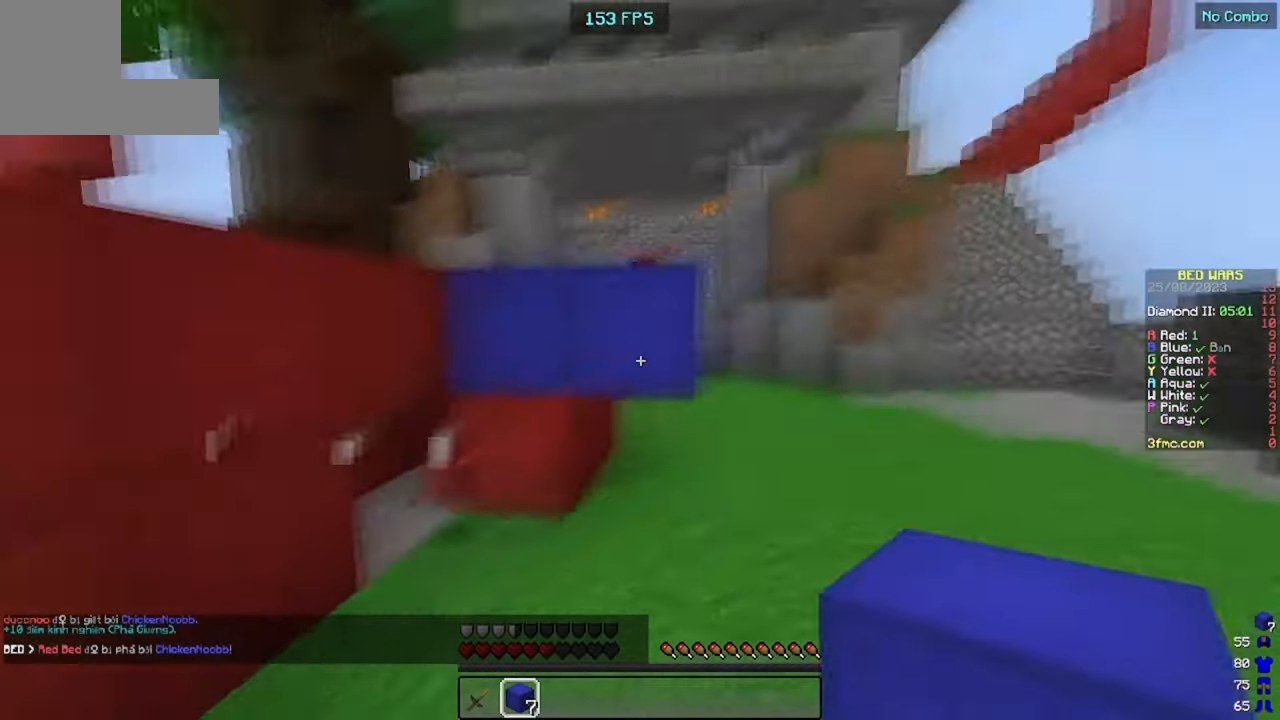
{"keys": ["w"], "mouse": [], "events": [[100, "mouse_left", "up"], [166, "a", "down"], [166, "mouse_right", "down"], [266, "mouse_right", "up"], [266, "s", "up"], [366, "a", "up"], [466, "w", "down"]]}
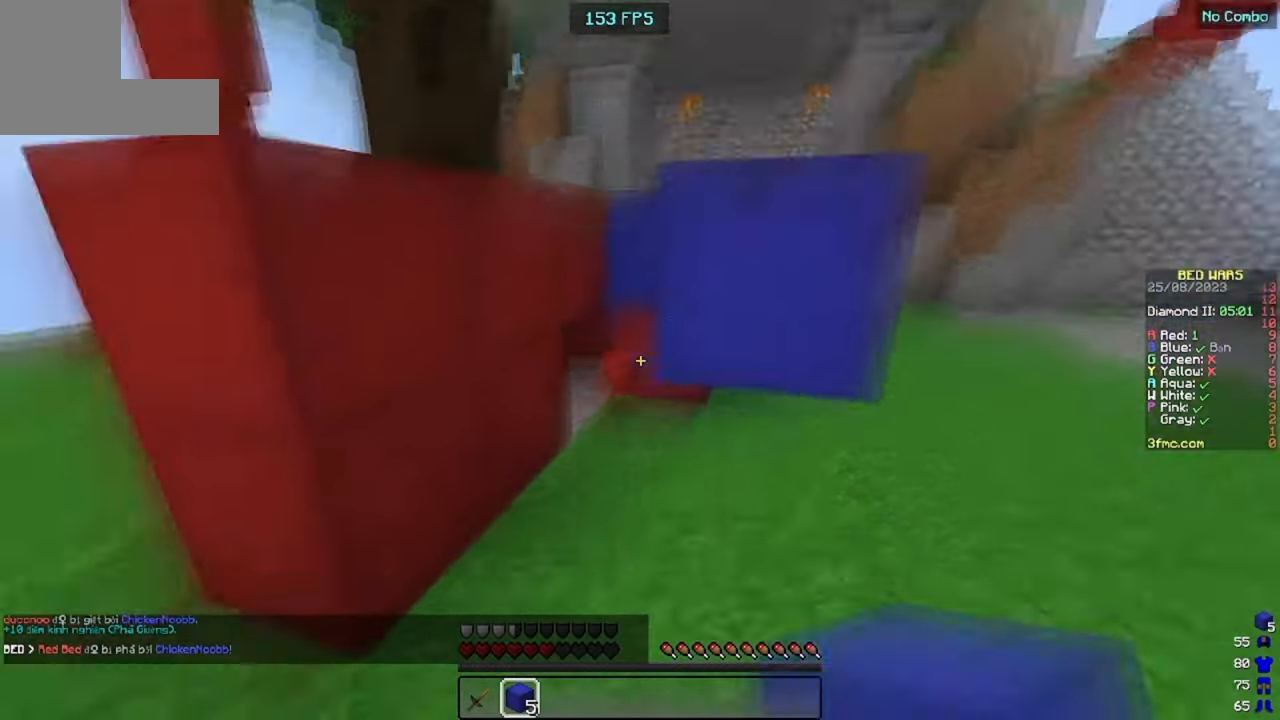
{"keys": ["a", "space", "w"], "mouse": []}
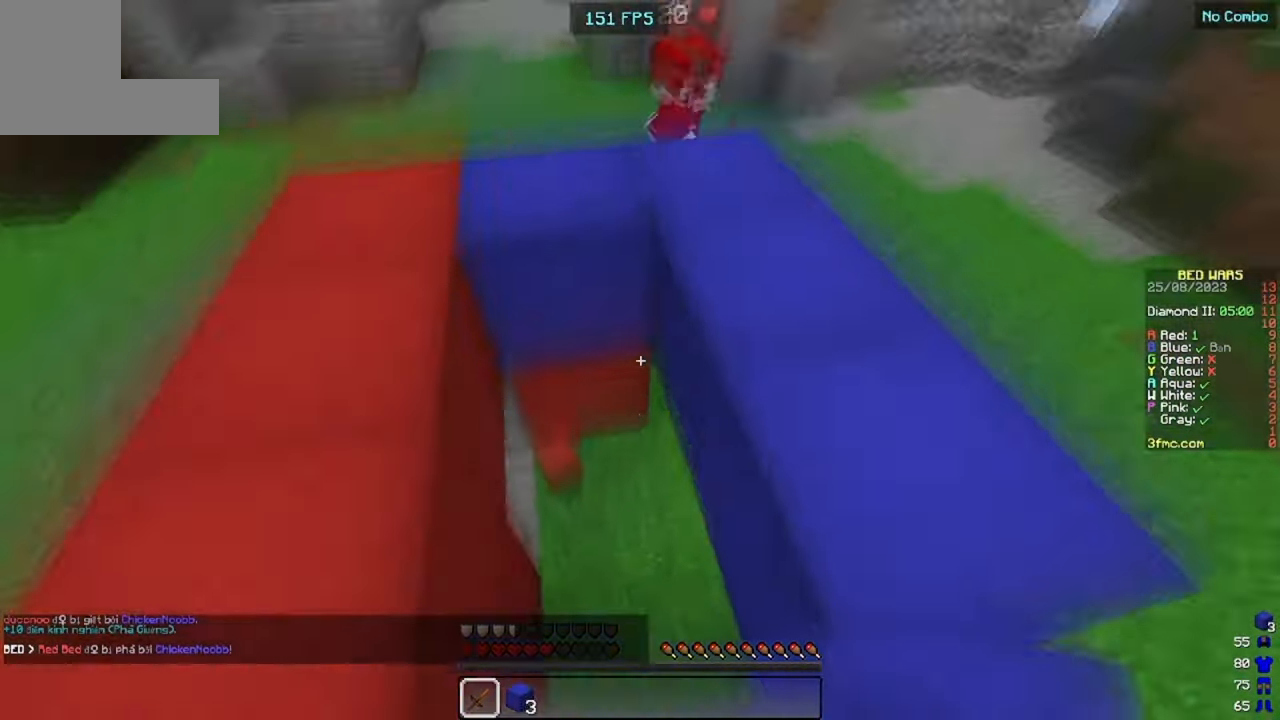
{"keys": ["a", "w"], "mouse": [], "events": [[133, "space", "up"]]}
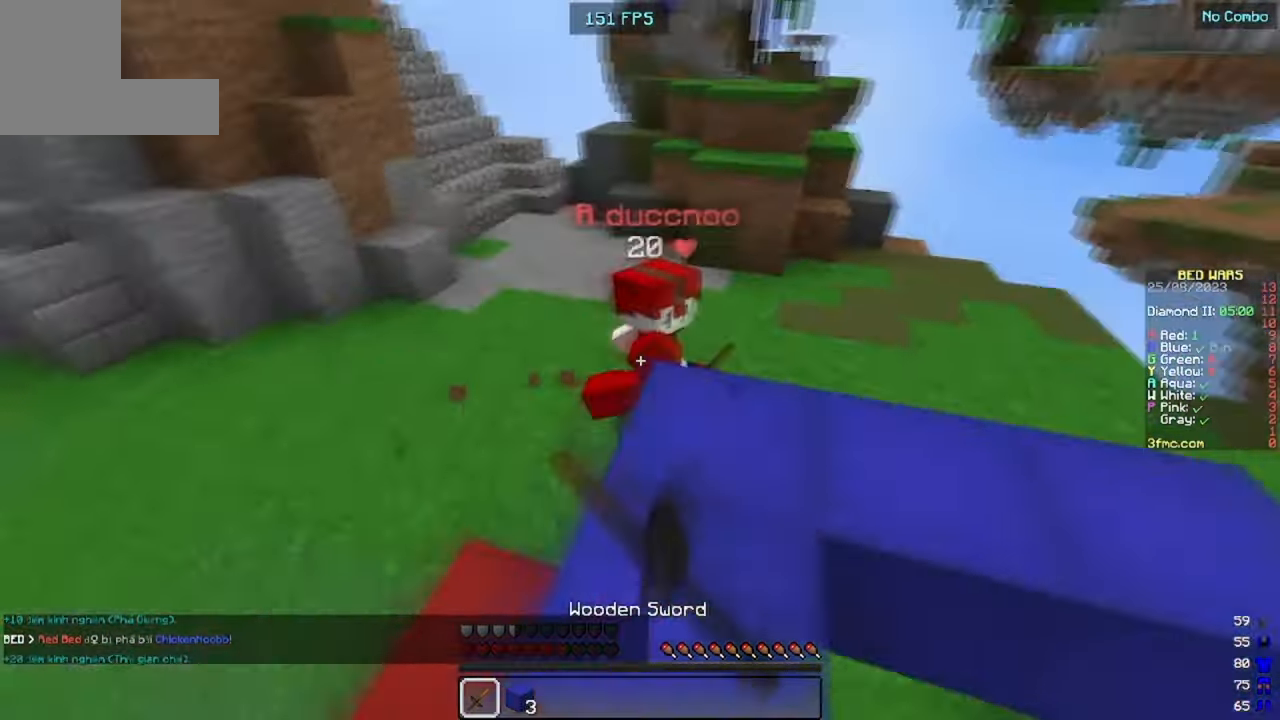
{"keys": ["a", "w"], "mouse": ["left"], "events": [[166, "mouse_left", "down"], [366, "s", "down"], [500, "s", "up"]]}
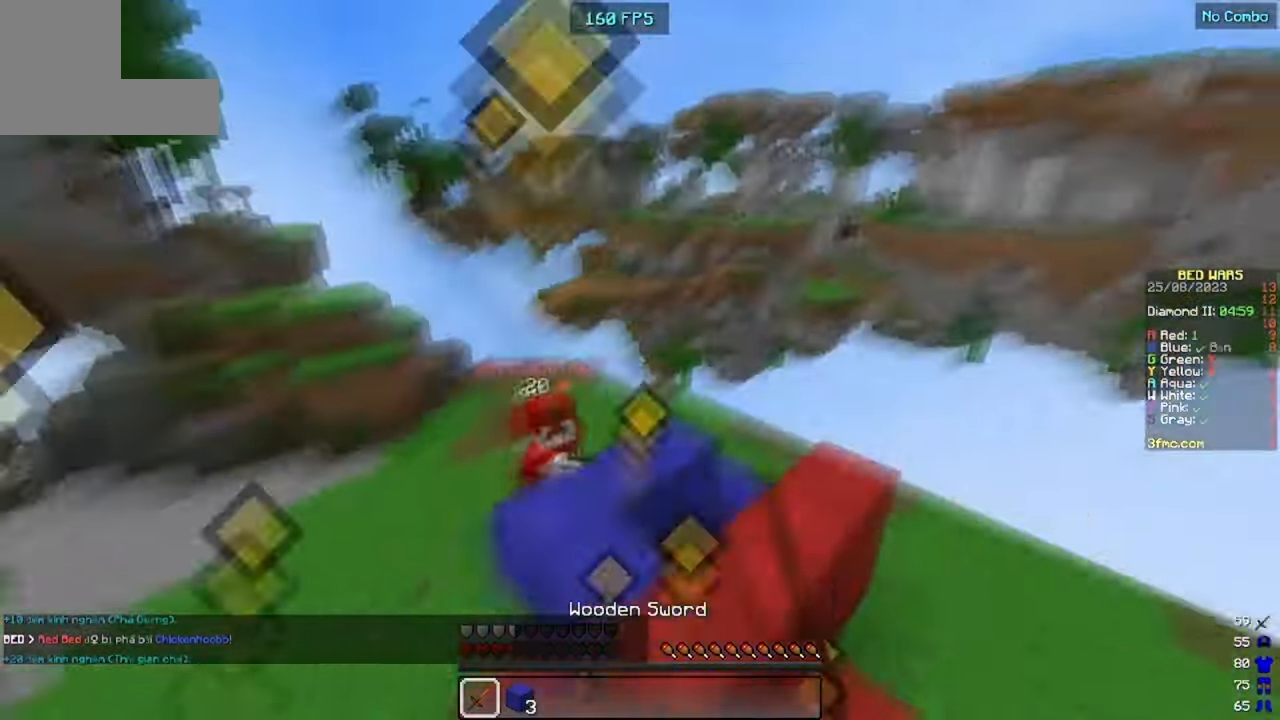
{"keys": ["a", "w"], "mouse": [], "events": [[100, "mouse_left", "up"]]}